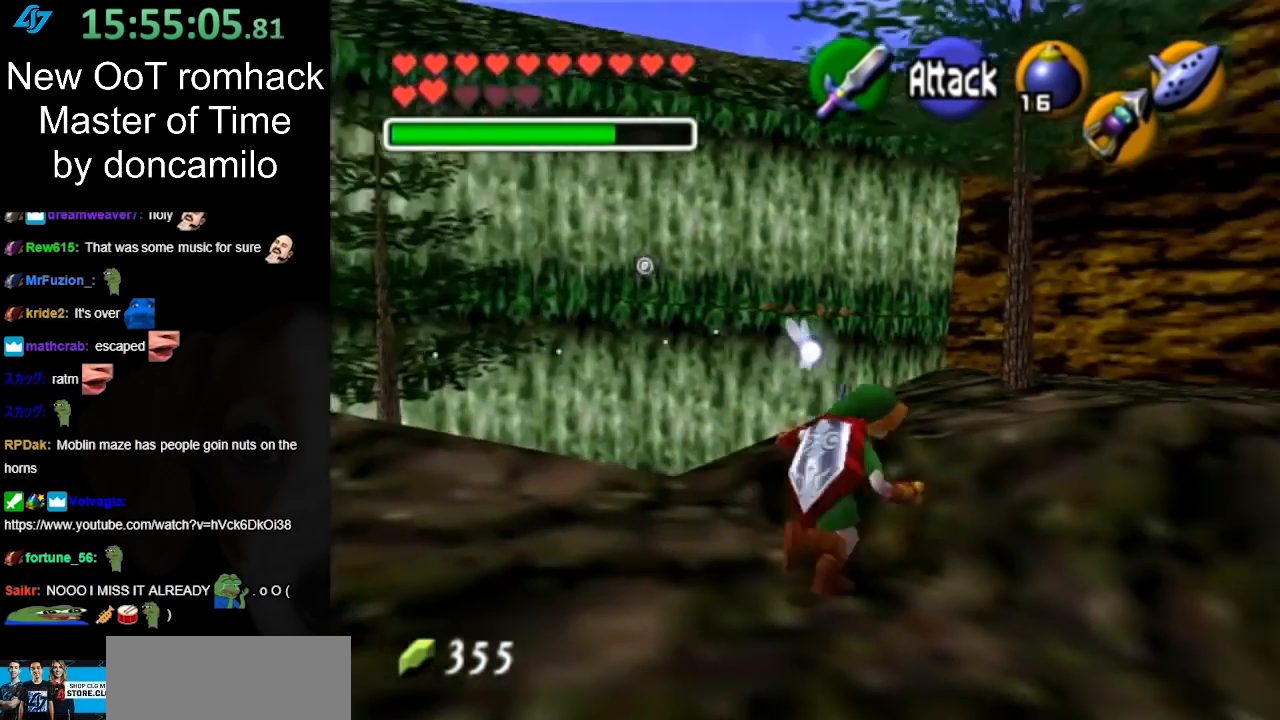
Gameplay with a controller (Nintendo layout); each line is a JSON object with the inputs held at the frame after it. "events" lists button and stick changes between this image and that frame as [ms after this image, input, new state], when the widget could be followed in between. Not read: L2 L3 R3.
{"buttons": [], "left_stick": "up", "right_stick": "center", "events": [[50, "left_stick", "up-right"], [367, "left_stick", "up"]]}
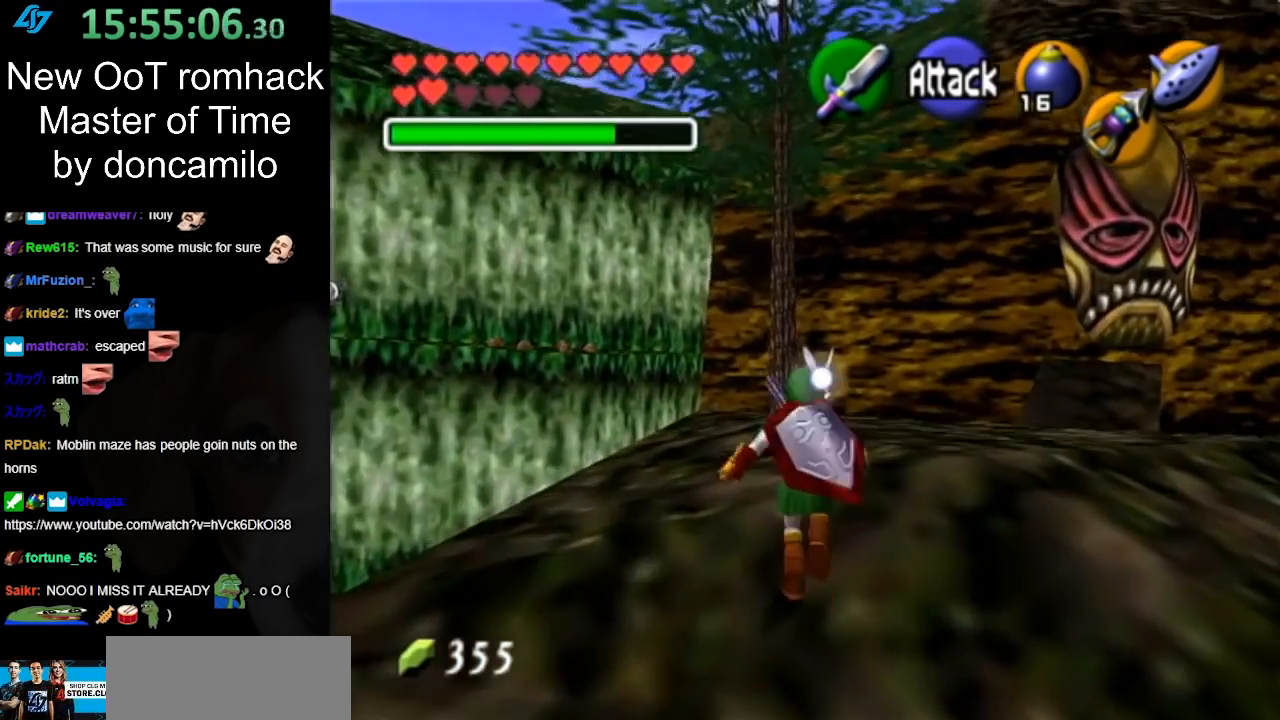
{"buttons": [], "left_stick": "up", "right_stick": "center", "events": []}
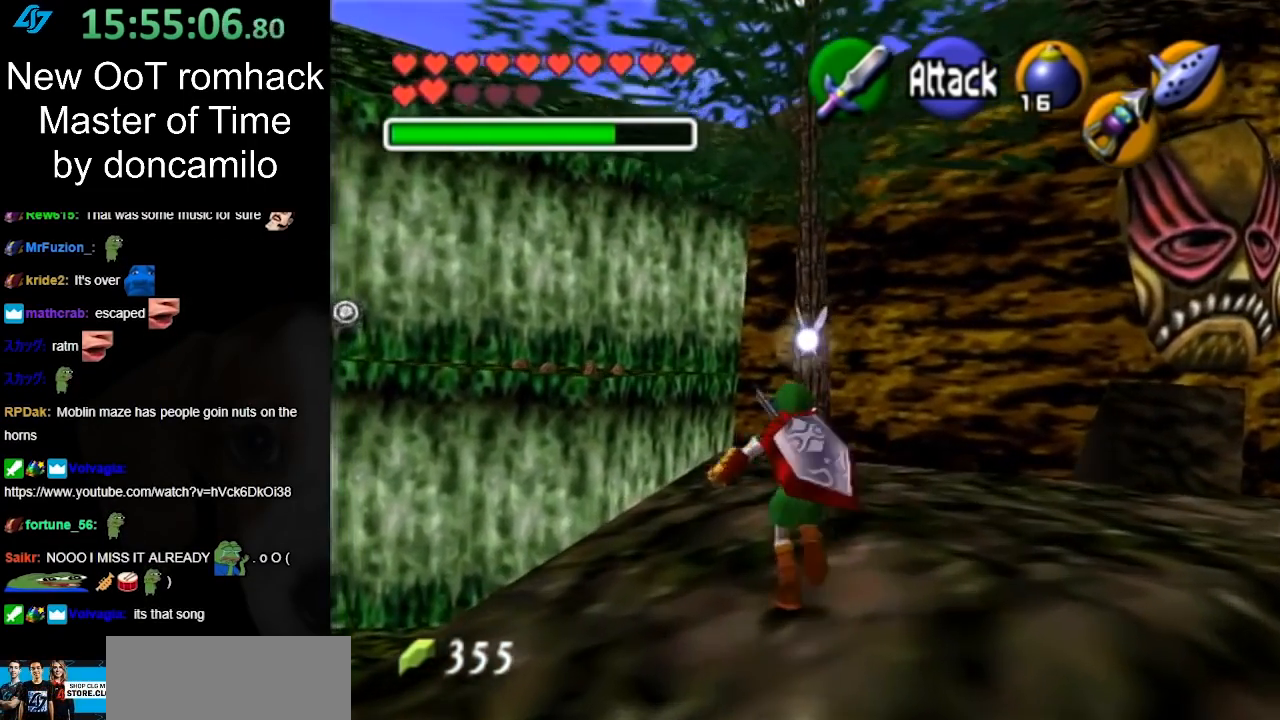
{"buttons": [], "left_stick": "center", "right_stick": "center", "events": [[267, "left_stick", "center"]]}
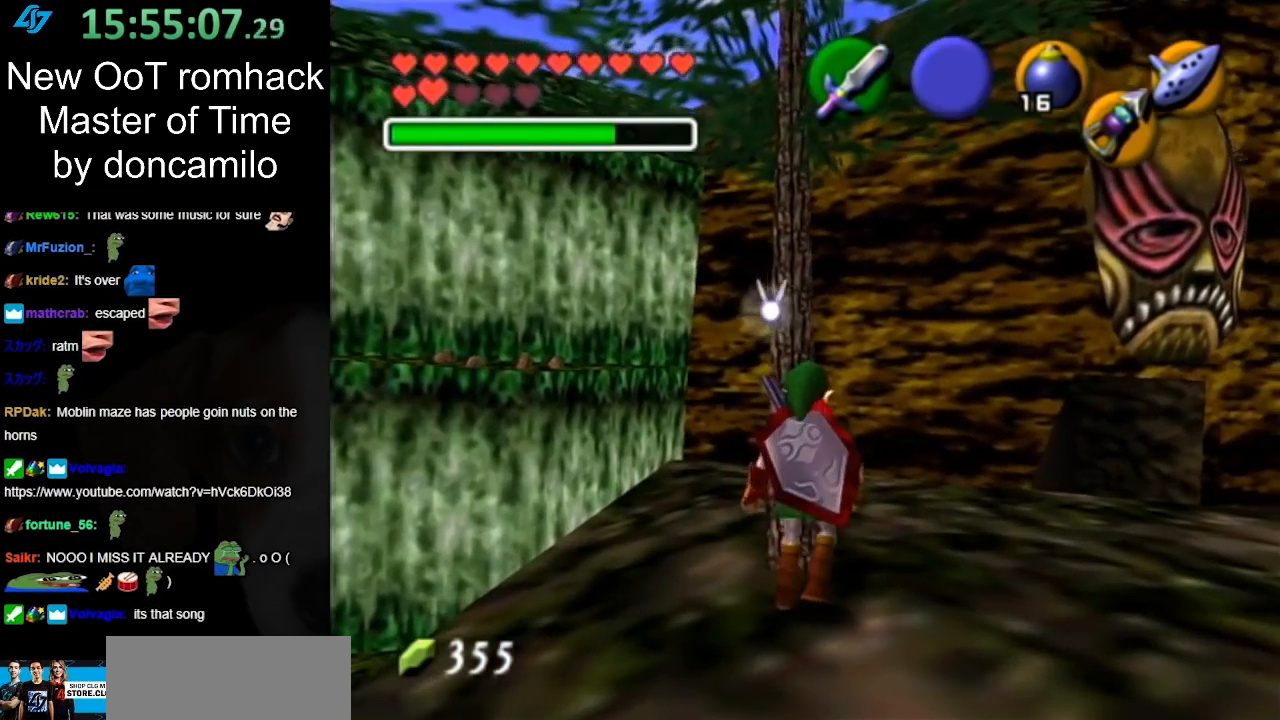
{"buttons": [], "left_stick": "up", "right_stick": "center", "events": [[83, "left_stick", "up-left"], [417, "left_stick", "up"]]}
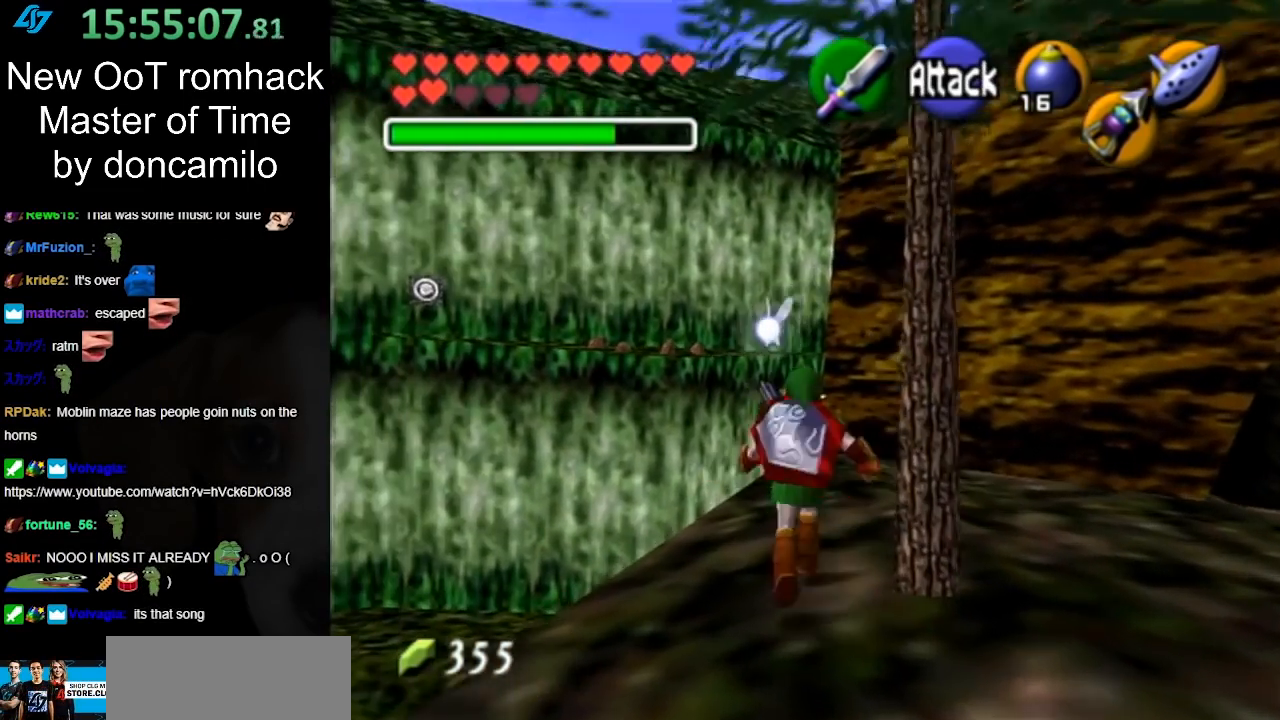
{"buttons": [], "left_stick": "up", "right_stick": "center", "events": []}
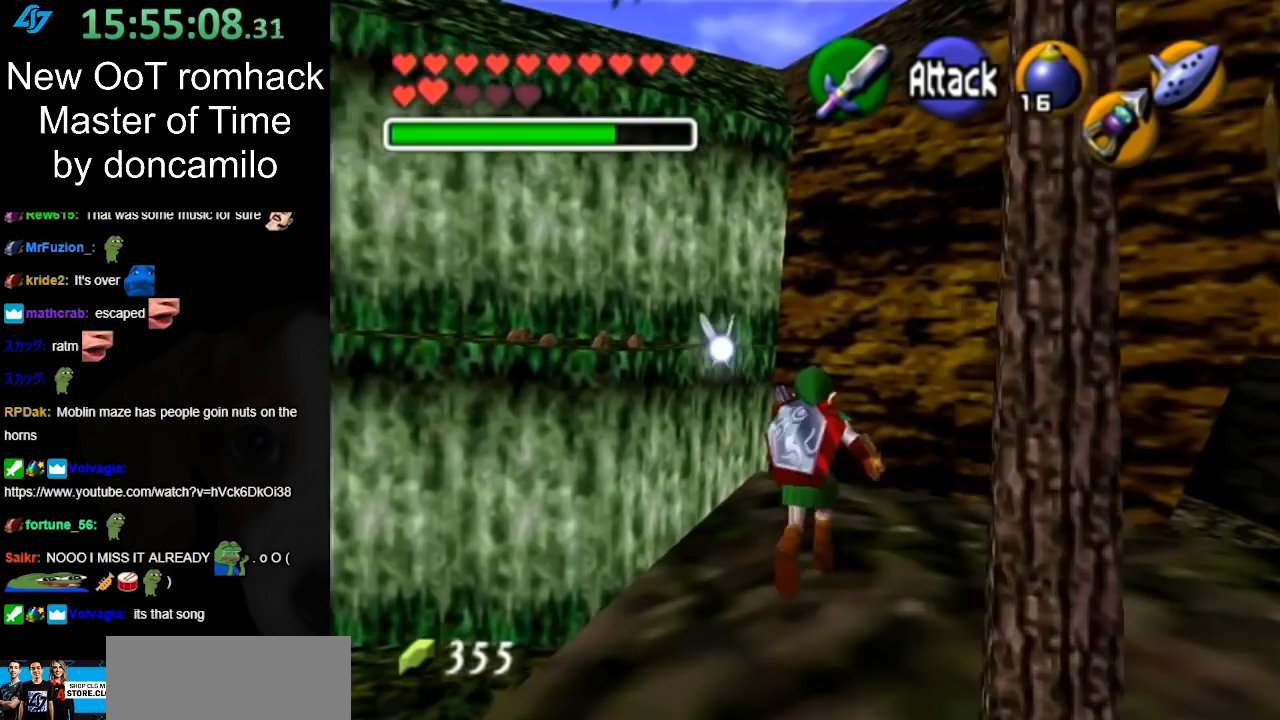
{"buttons": ["L1"], "left_stick": "center", "right_stick": "center", "events": [[83, "left_stick", "center"], [300, "left_stick", "down-left"], [383, "L1", "down"], [417, "left_stick", "center"]]}
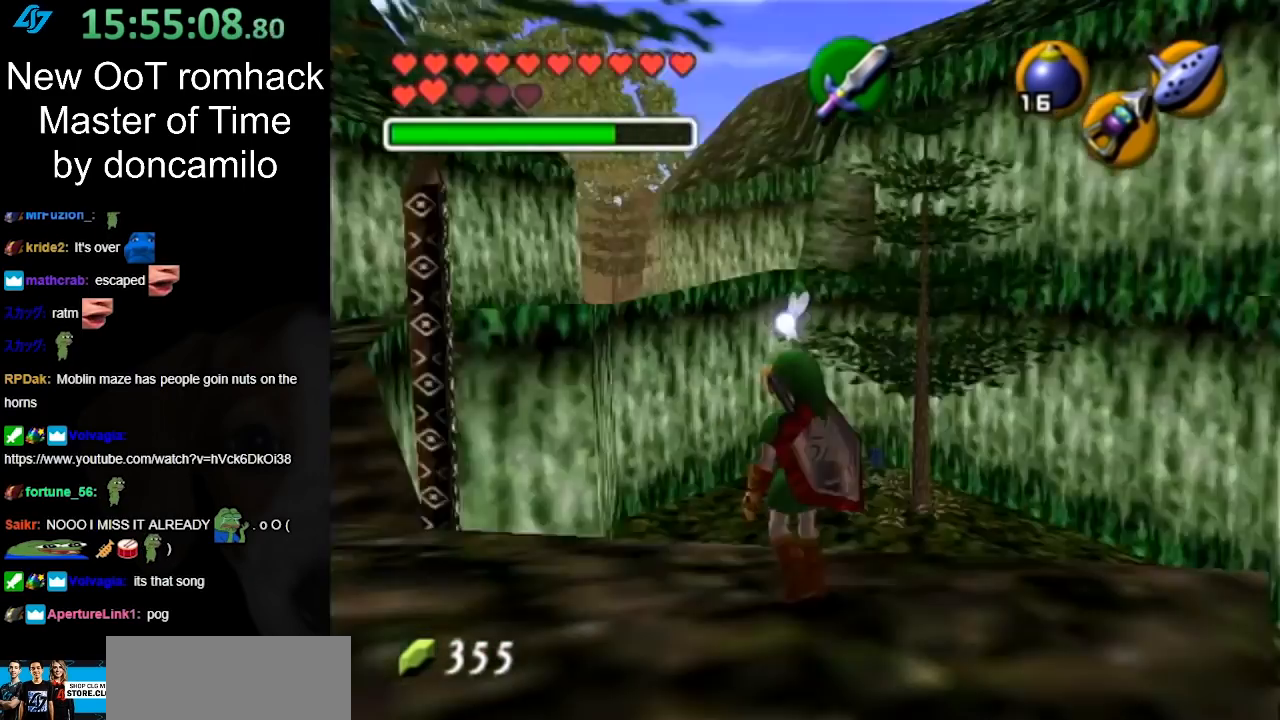
{"buttons": [], "left_stick": "down-right", "right_stick": "center", "events": [[150, "L1", "up"], [250, "left_stick", "down-right"]]}
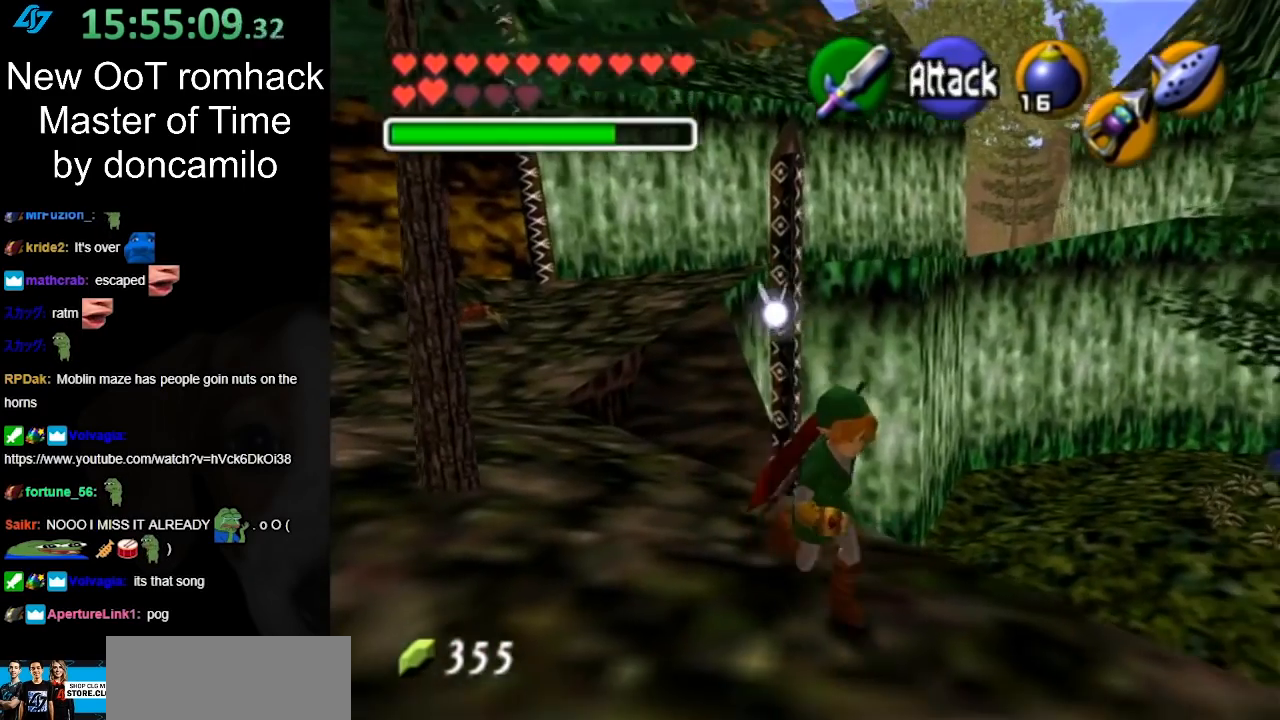
{"buttons": [], "left_stick": "center", "right_stick": "center", "events": [[133, "left_stick", "center"]]}
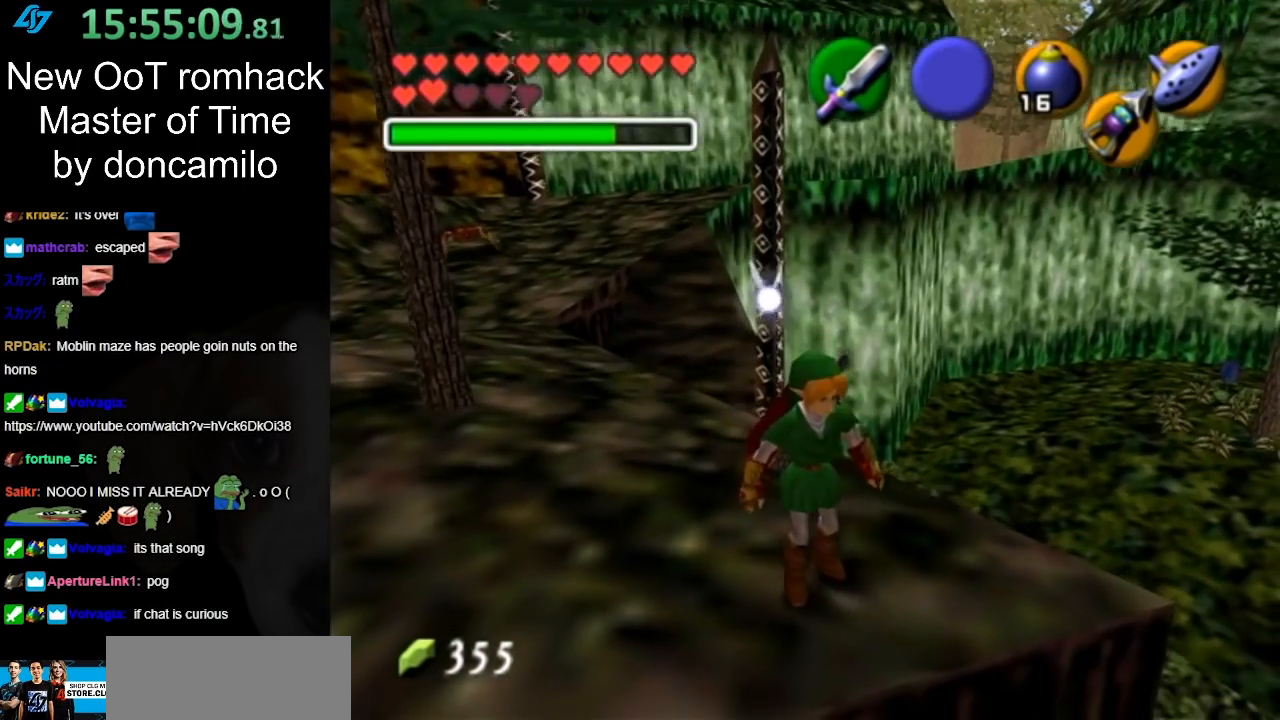
{"buttons": [], "left_stick": "right", "right_stick": "center", "events": [[267, "left_stick", "up-right"], [367, "left_stick", "right"]]}
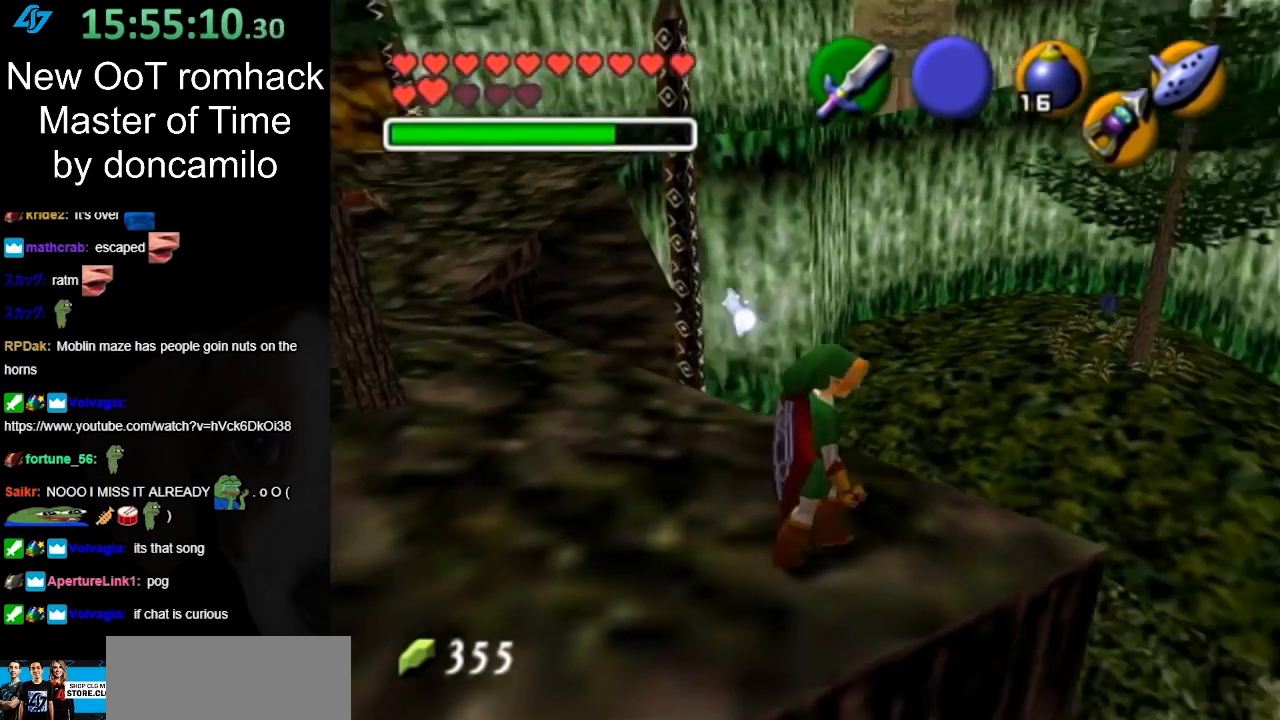
{"buttons": [], "left_stick": "up-right", "right_stick": "center", "events": [[150, "left_stick", "center"], [450, "left_stick", "up-right"]]}
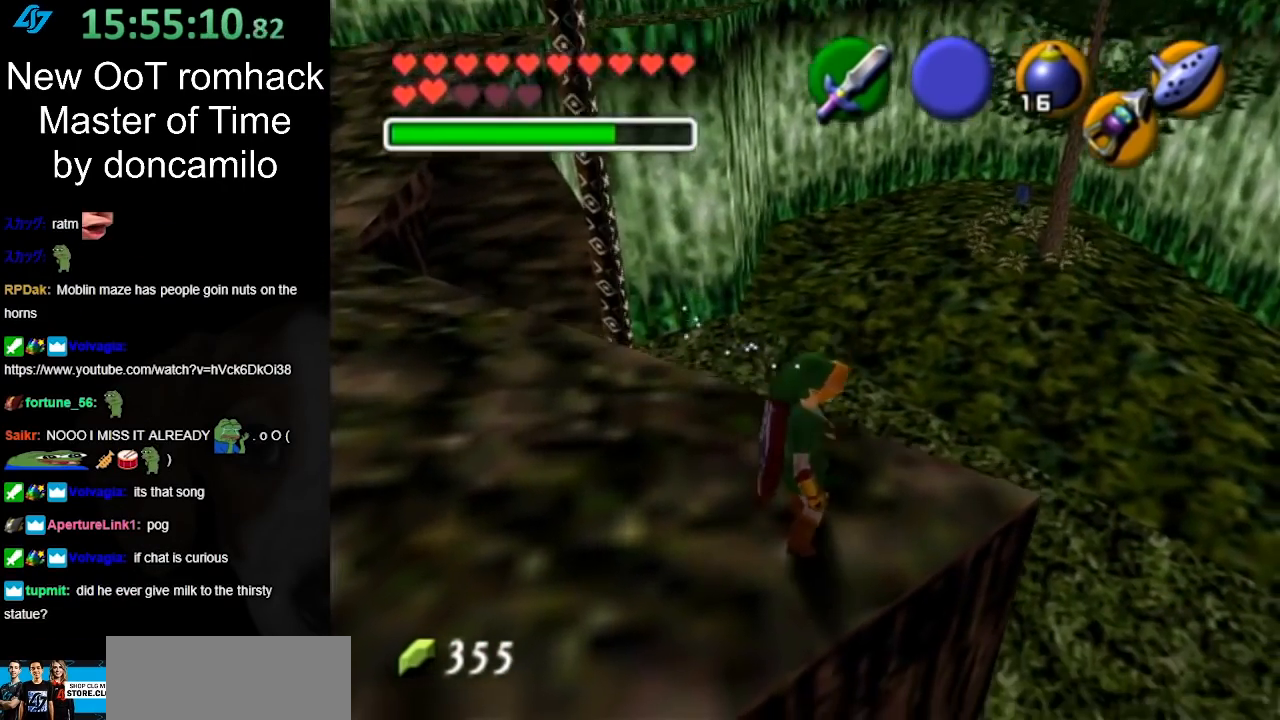
{"buttons": ["L1"], "left_stick": "center", "right_stick": "center", "events": [[200, "left_stick", "right"], [383, "left_stick", "center"], [450, "L1", "down"]]}
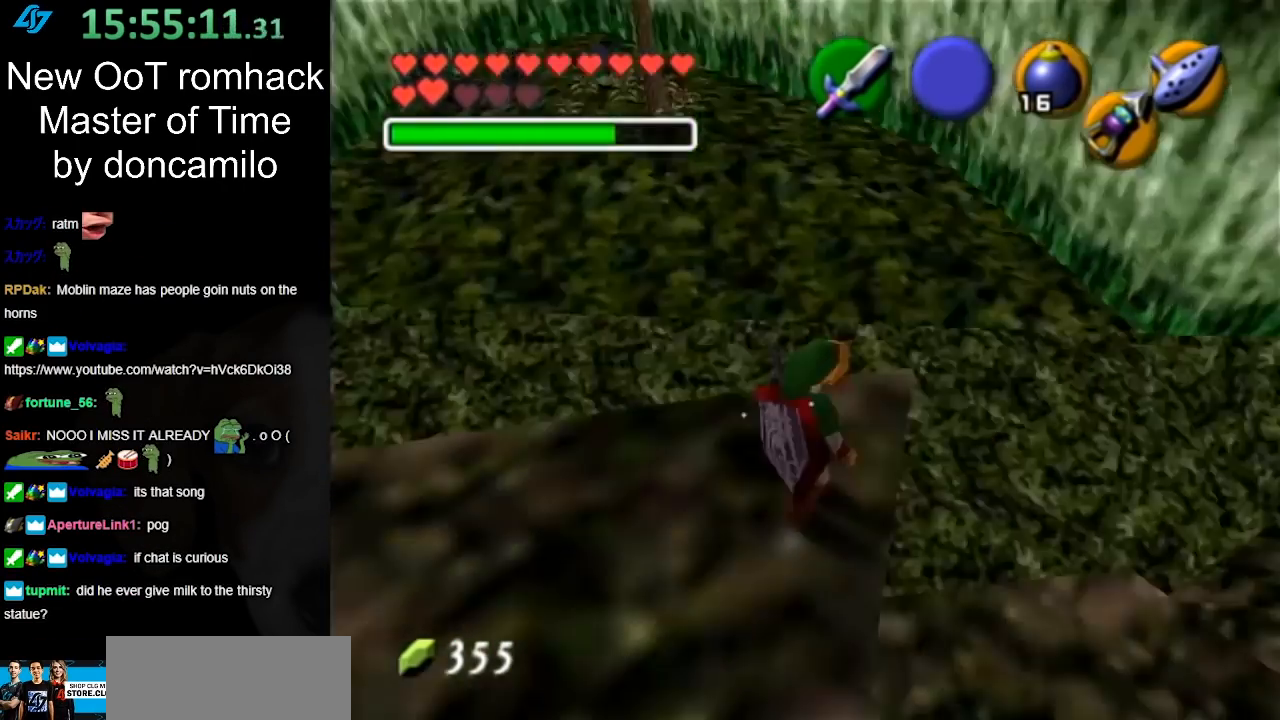
{"buttons": [], "left_stick": "center", "right_stick": "center", "events": [[367, "L1", "up"]]}
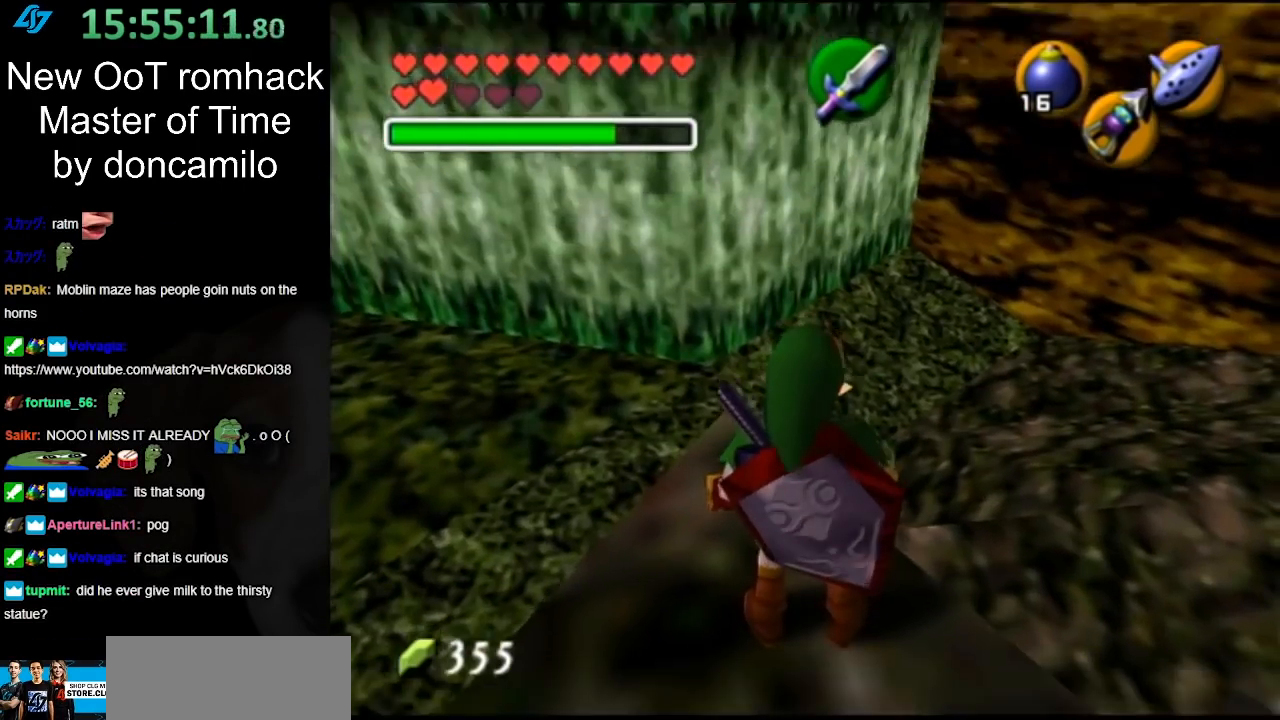
{"buttons": ["L1"], "left_stick": "center", "right_stick": "center", "events": [[117, "left_stick", "down-right"], [167, "L1", "down"], [267, "left_stick", "center"]]}
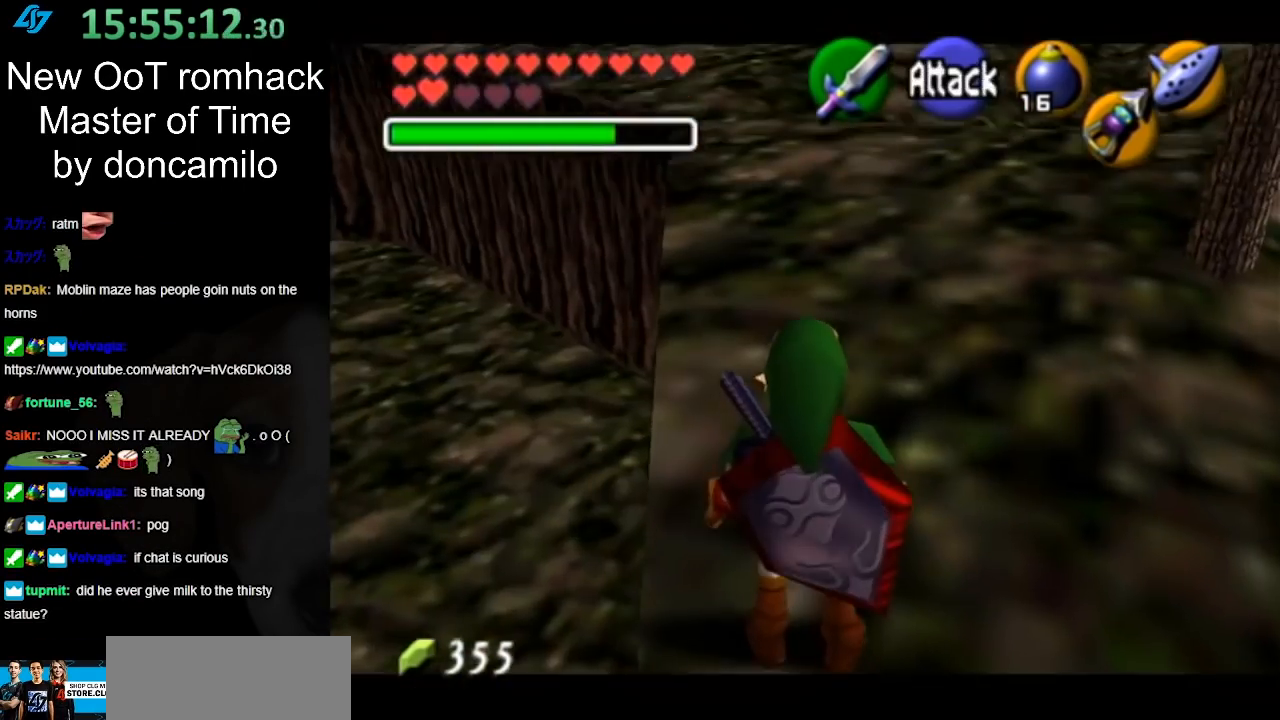
{"buttons": [], "left_stick": "center", "right_stick": "center", "events": [[333, "L1", "up"]]}
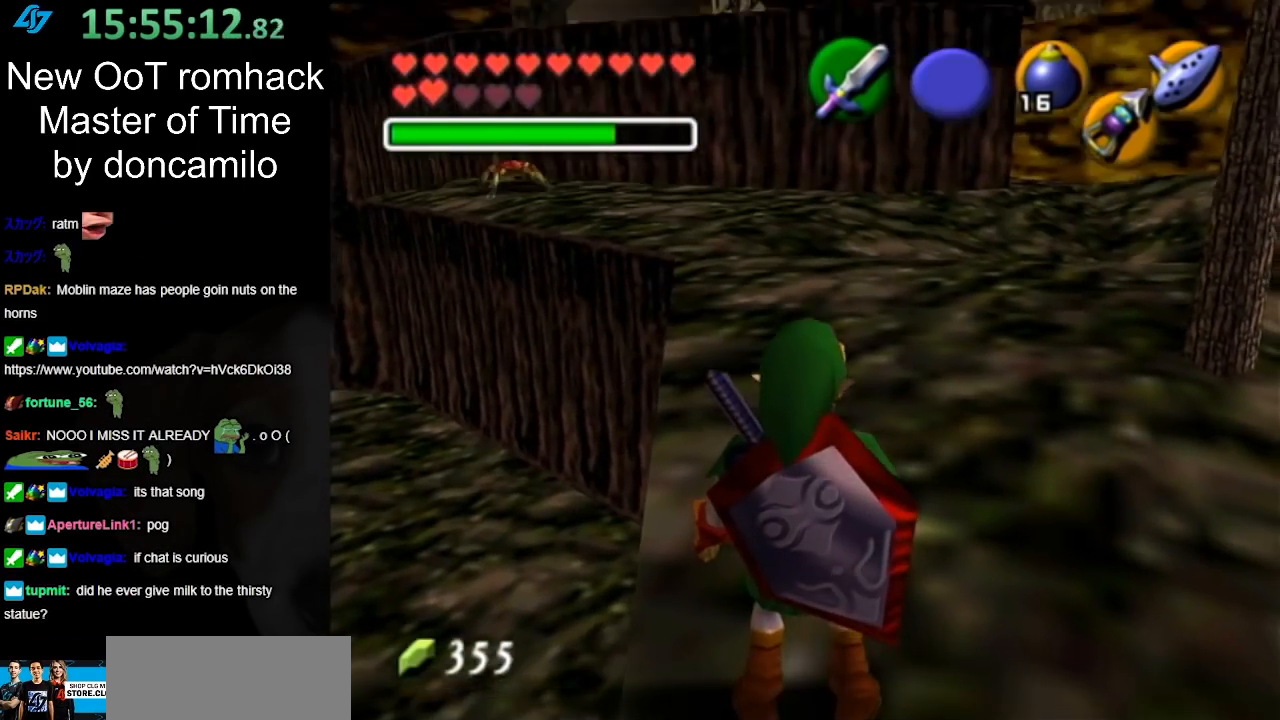
{"buttons": ["L1"], "left_stick": "center", "right_stick": "center", "events": [[100, "left_stick", "up-left"], [233, "L1", "down"], [233, "left_stick", "center"]]}
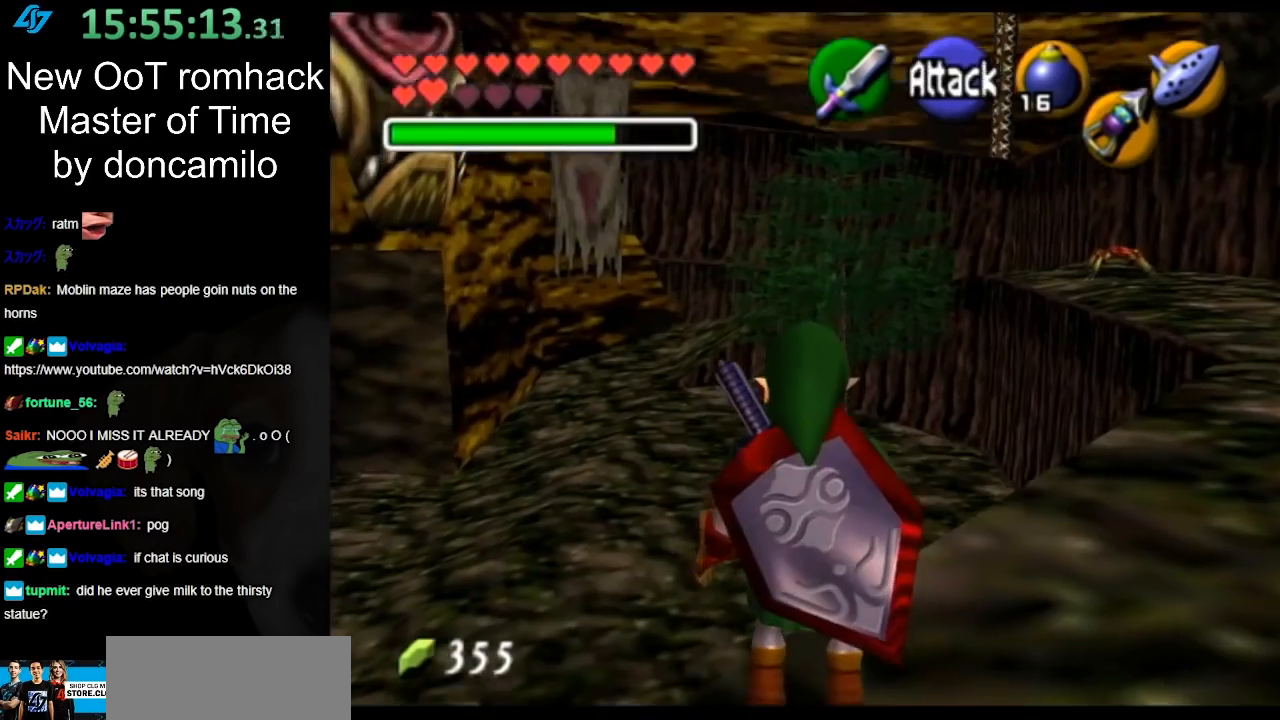
{"buttons": ["L1"], "left_stick": "center", "right_stick": "center", "events": []}
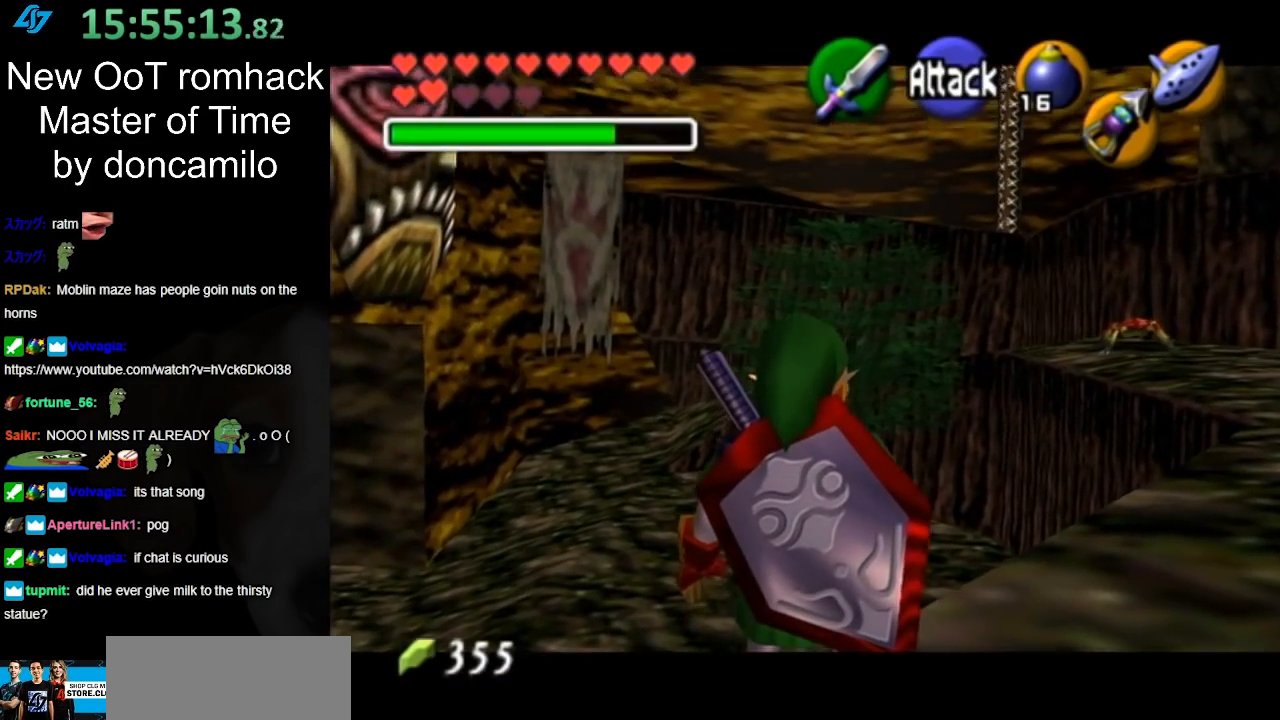
{"buttons": [], "left_stick": "center", "right_stick": "center", "events": [[450, "L1", "up"]]}
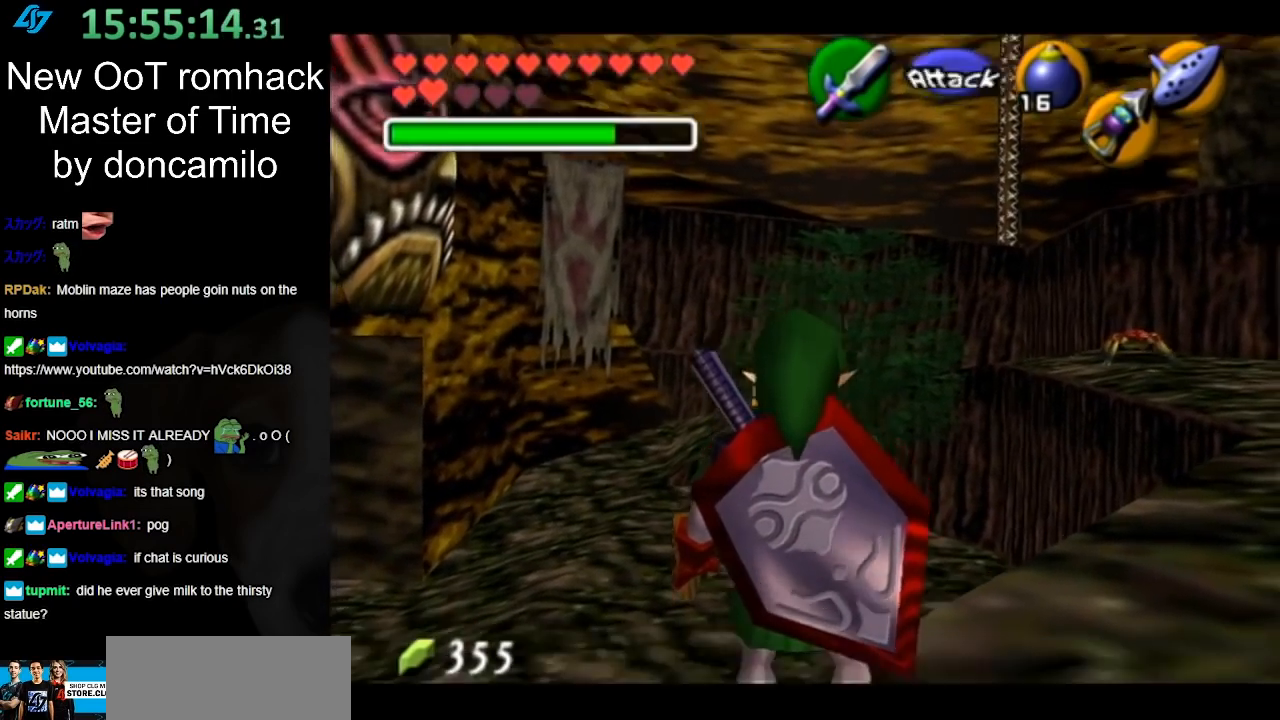
{"buttons": [], "left_stick": "up-right", "right_stick": "center", "events": [[17, "left_stick", "right"], [300, "A", "down"], [300, "left_stick", "up-right"], [483, "A", "up"]]}
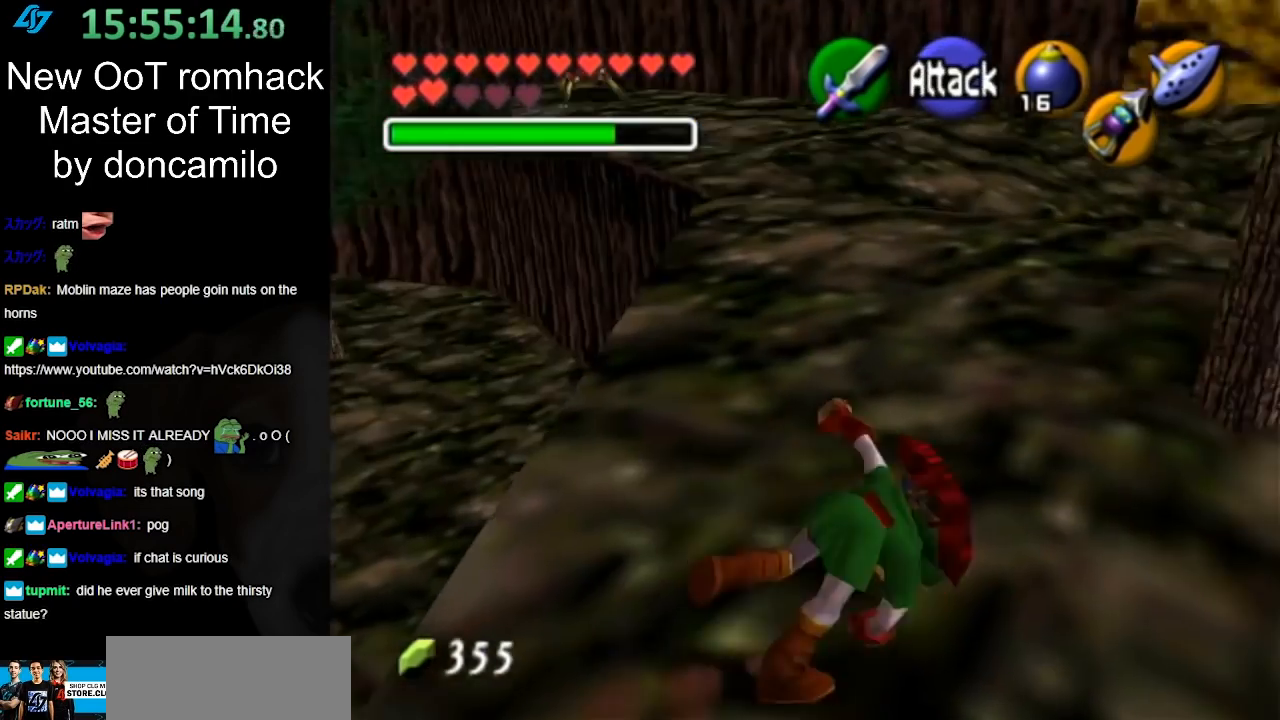
{"buttons": [], "left_stick": "up", "right_stick": "center", "events": [[367, "left_stick", "up"]]}
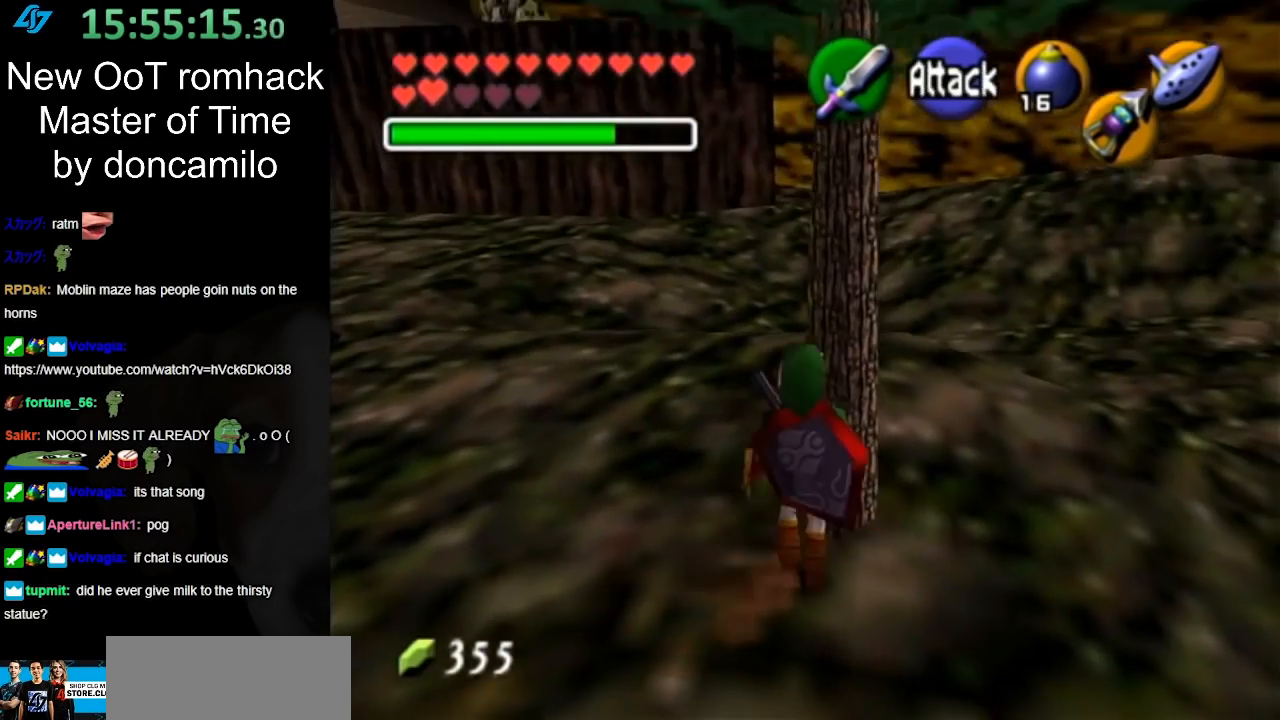
{"buttons": [], "left_stick": "up-left", "right_stick": "center", "events": [[350, "left_stick", "up-left"]]}
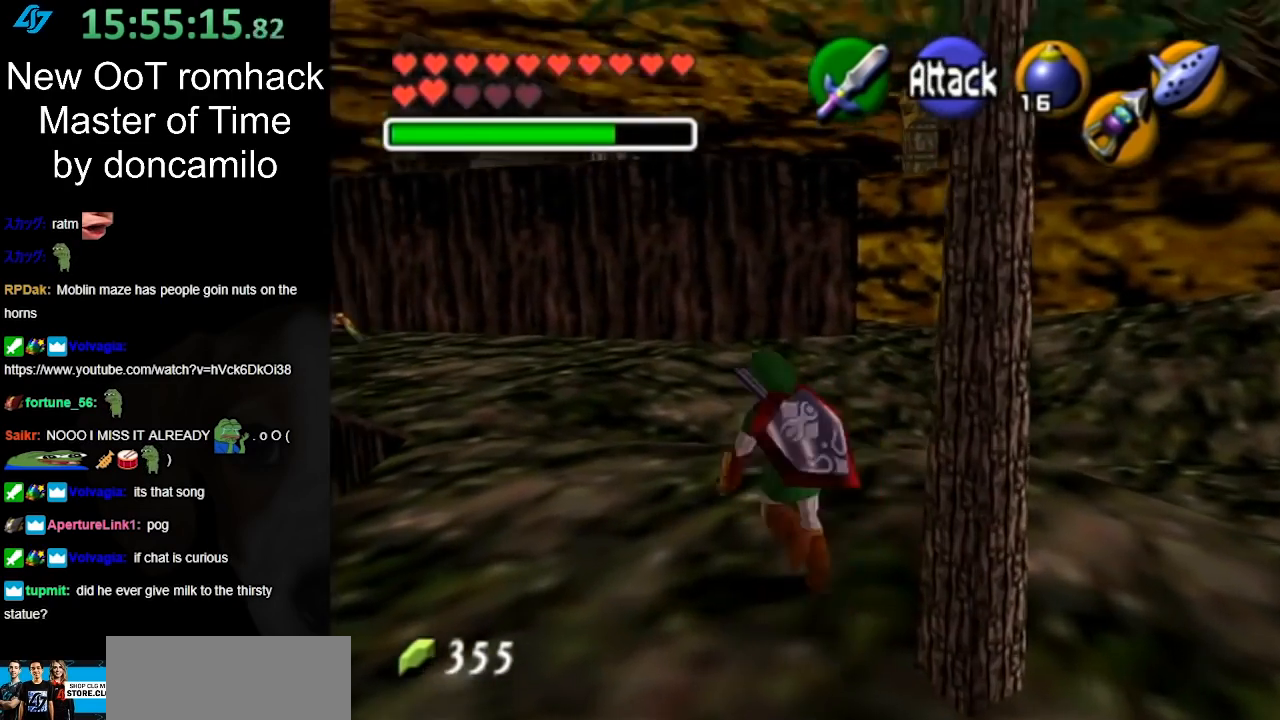
{"buttons": ["A"], "left_stick": "up-right", "right_stick": "center"}
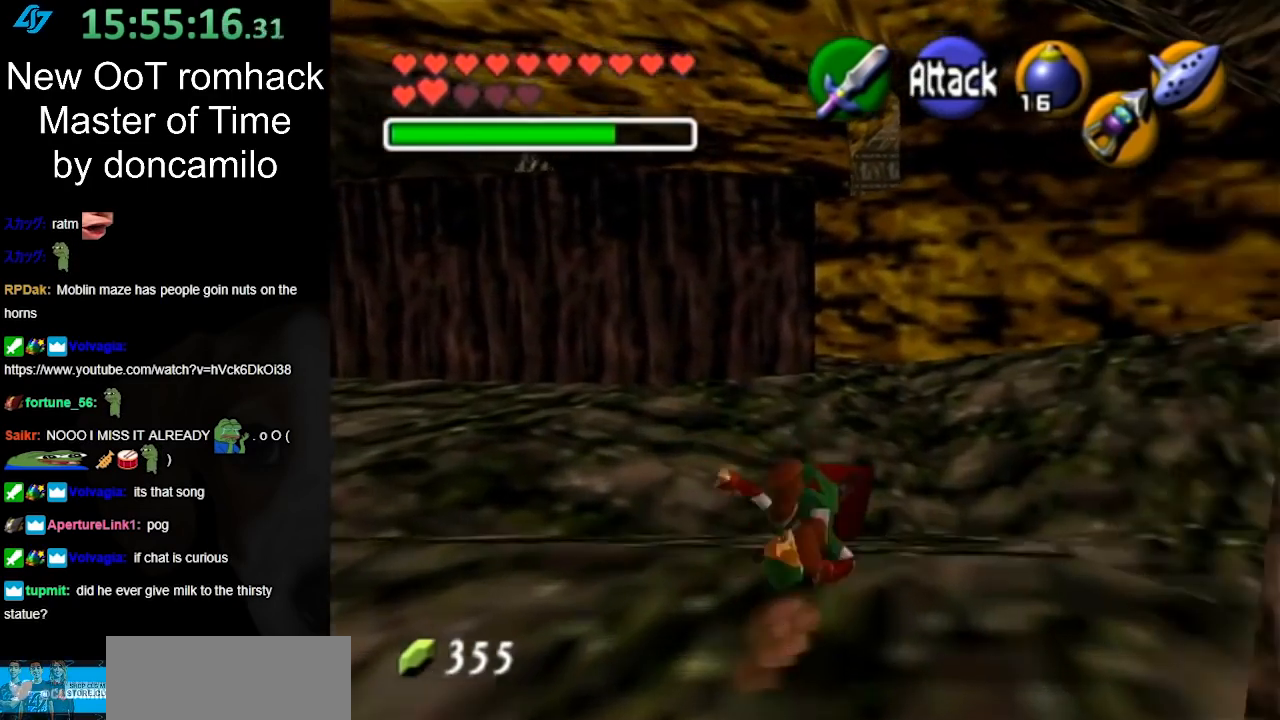
{"buttons": [], "left_stick": "up", "right_stick": "center"}
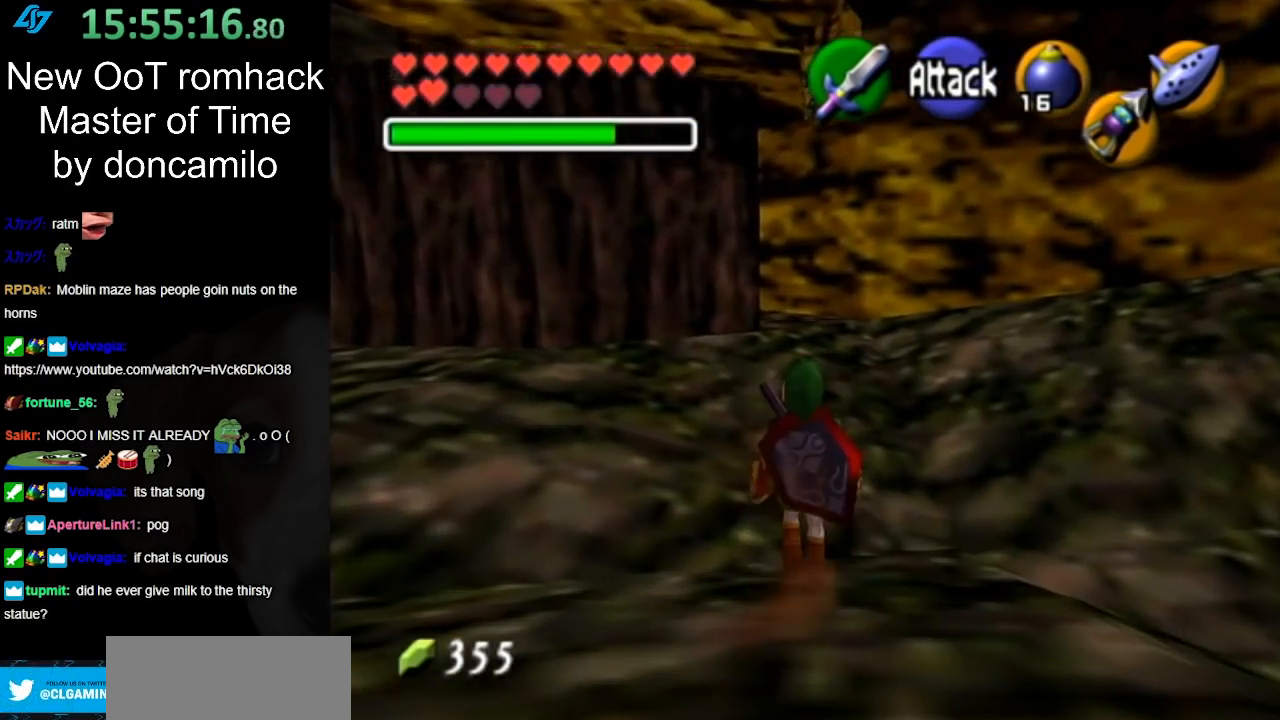
{"buttons": [], "left_stick": "up", "right_stick": "center", "events": [[50, "A", "down"], [267, "A", "up"]]}
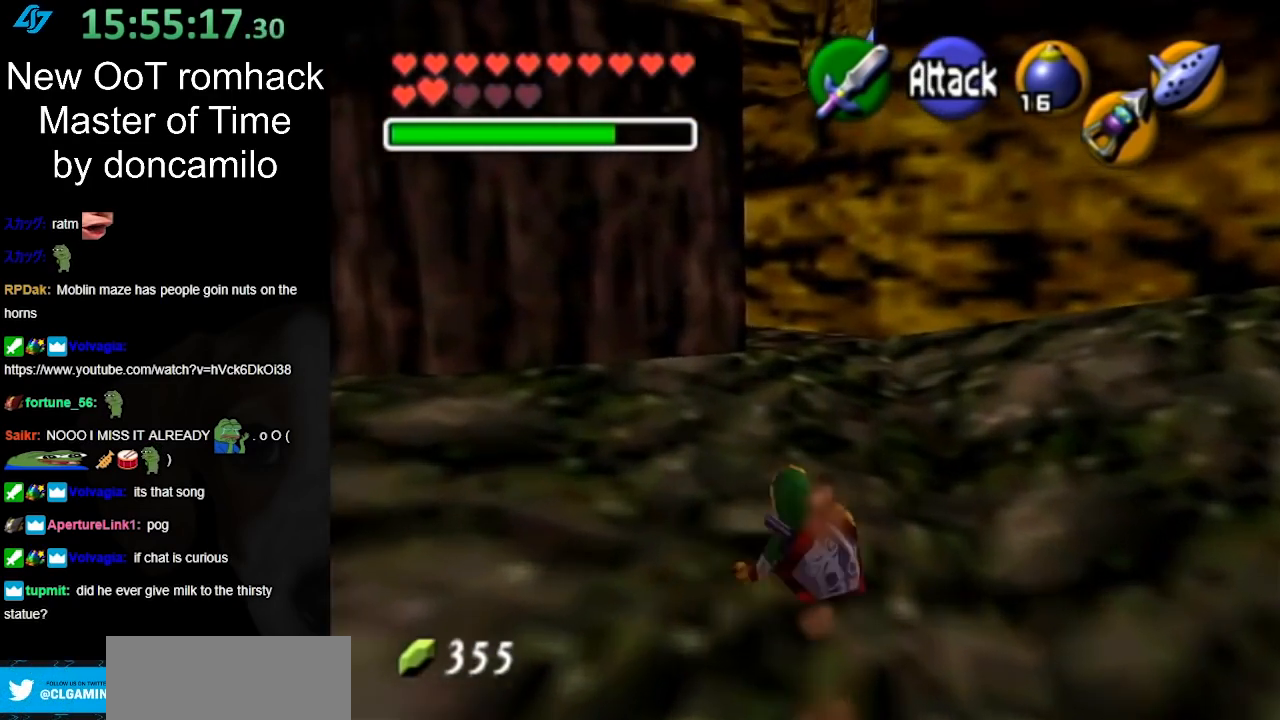
{"buttons": [], "left_stick": "up", "right_stick": "center", "events": [[267, "A", "down"], [417, "A", "up"]]}
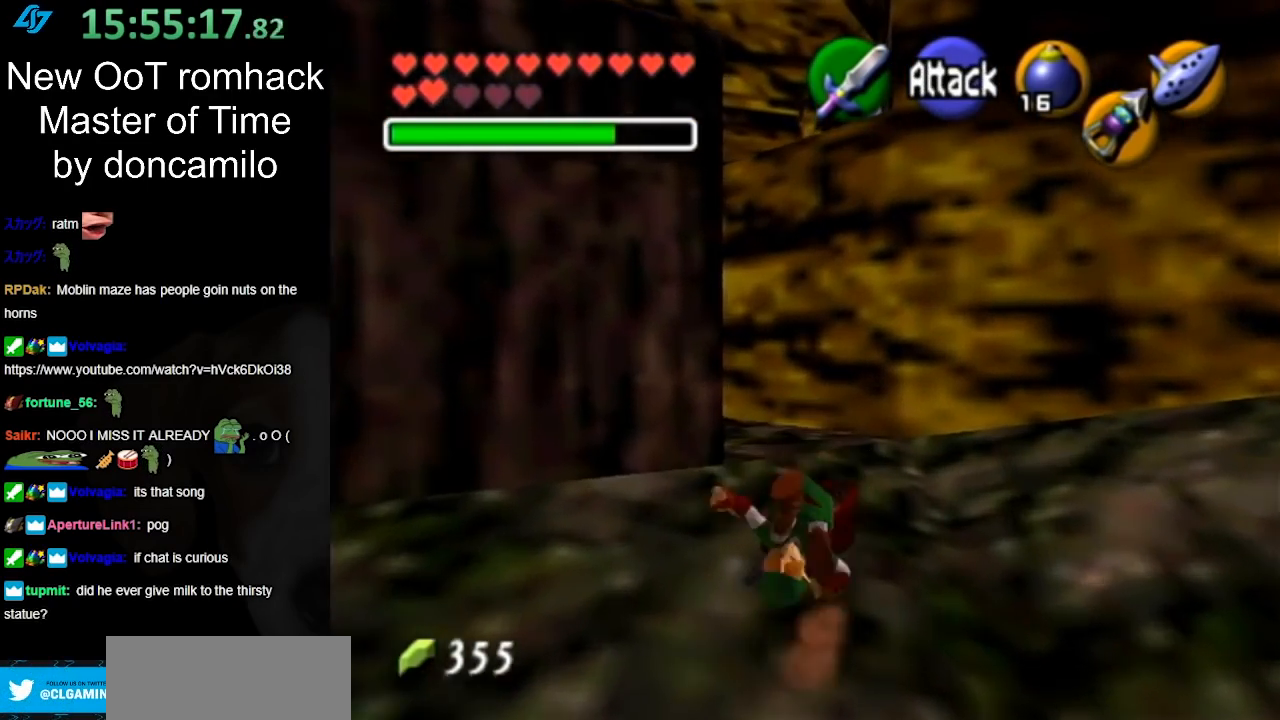
{"buttons": [], "left_stick": "up-left", "right_stick": "center", "events": [[333, "left_stick", "up-left"]]}
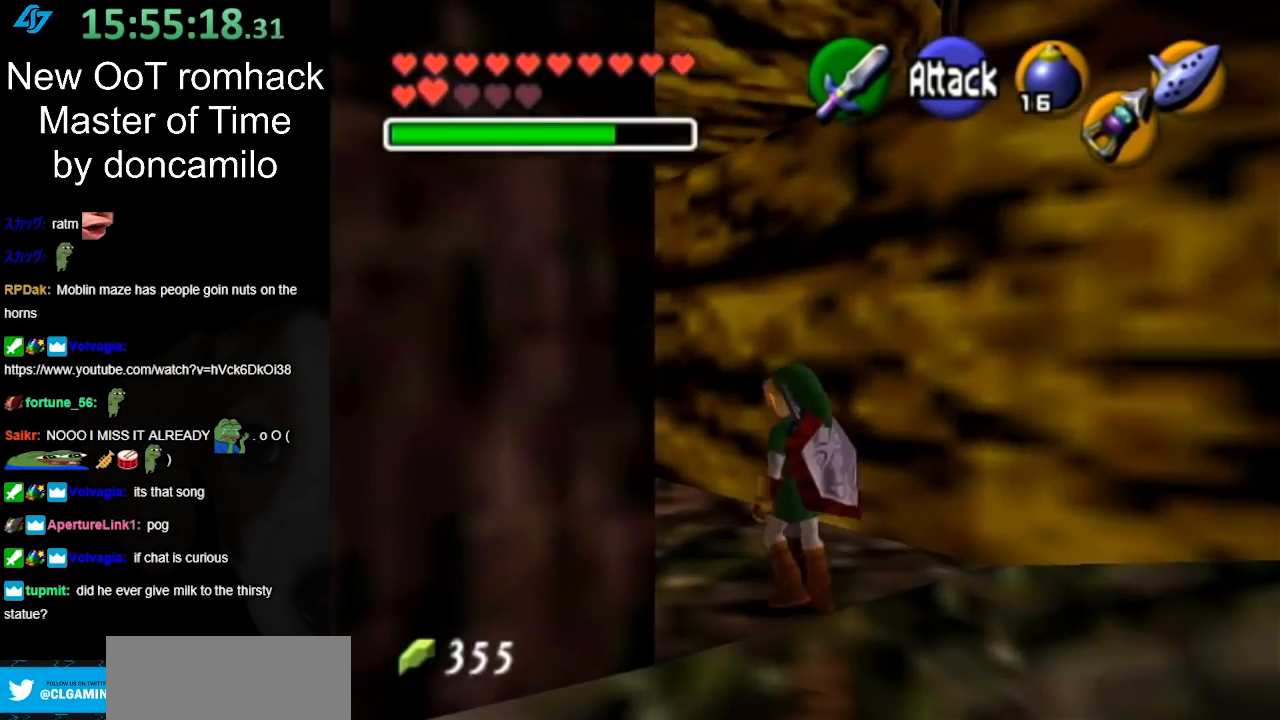
{"buttons": [], "left_stick": "up", "right_stick": "center", "events": [[83, "A", "down"], [133, "L1", "down"], [233, "left_stick", "up"], [267, "A", "up"], [367, "L1", "up"]]}
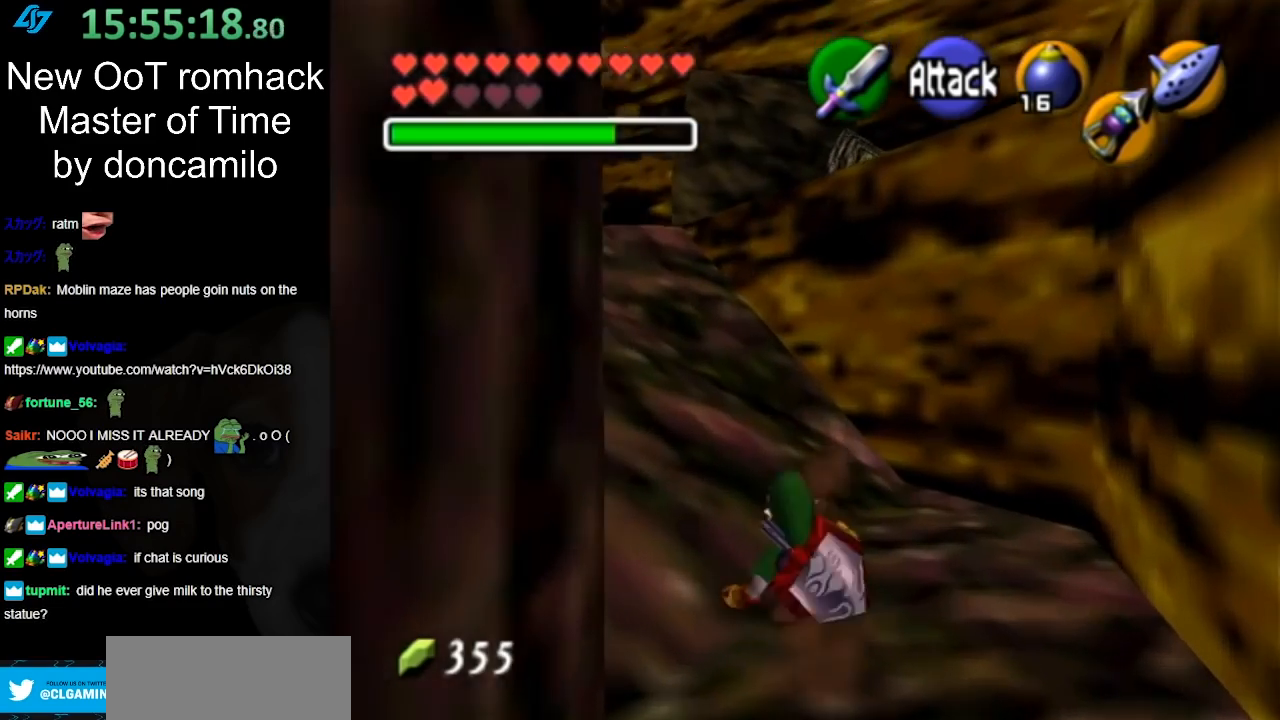
{"buttons": [], "left_stick": "up-left", "right_stick": "center", "events": [[300, "left_stick", "up-left"]]}
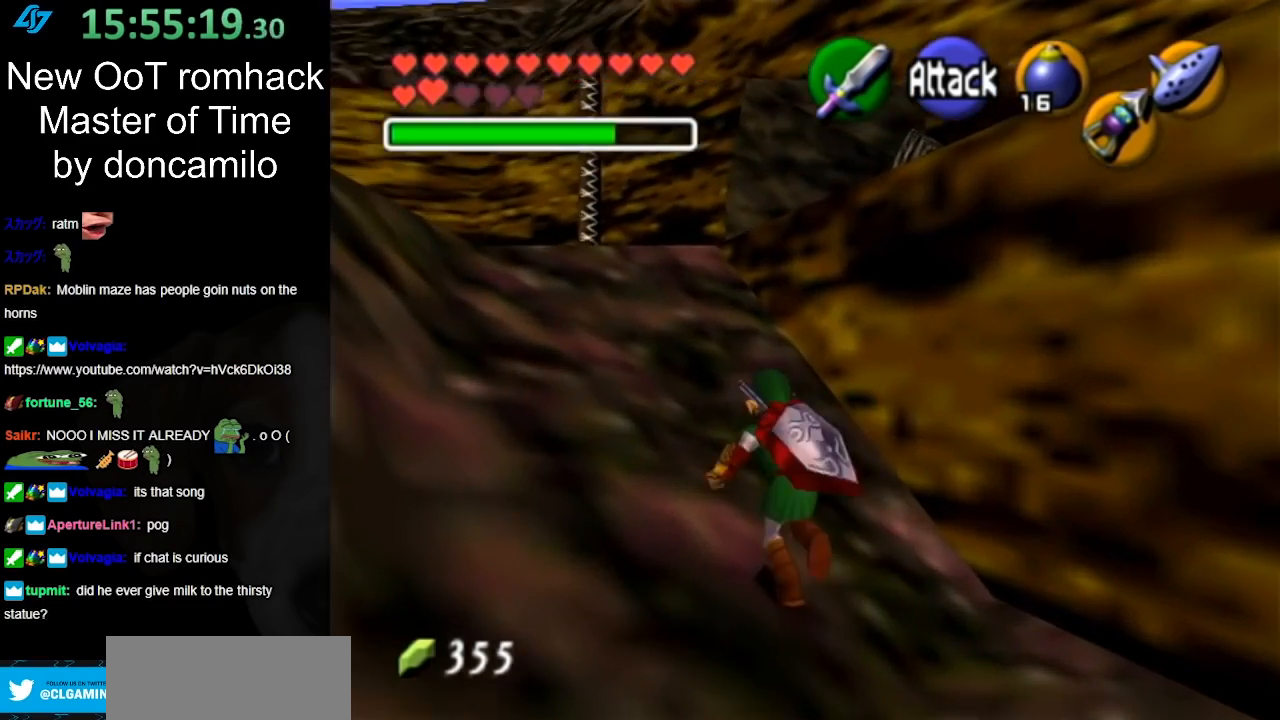
{"buttons": [], "left_stick": "up-left", "right_stick": "center", "events": [[83, "A", "down"], [267, "A", "up"]]}
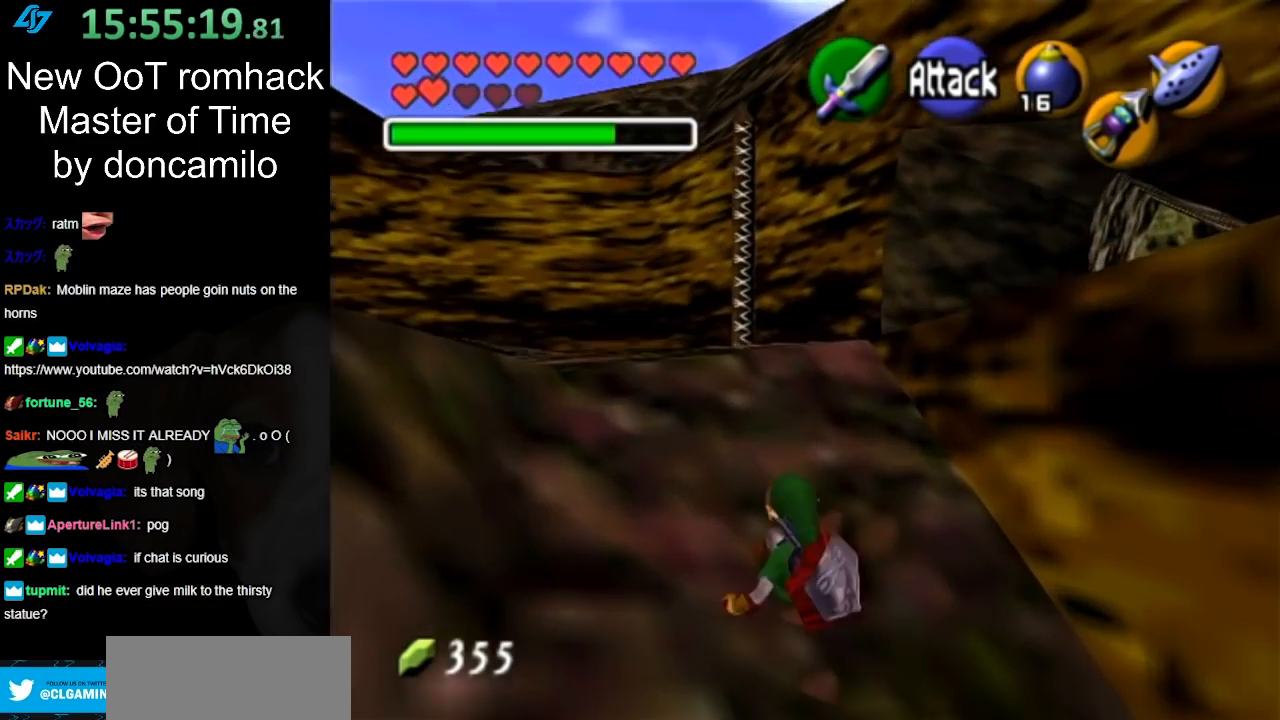
{"buttons": [], "left_stick": "up", "right_stick": "center", "events": [[133, "left_stick", "up"], [300, "A", "down"], [450, "A", "up"]]}